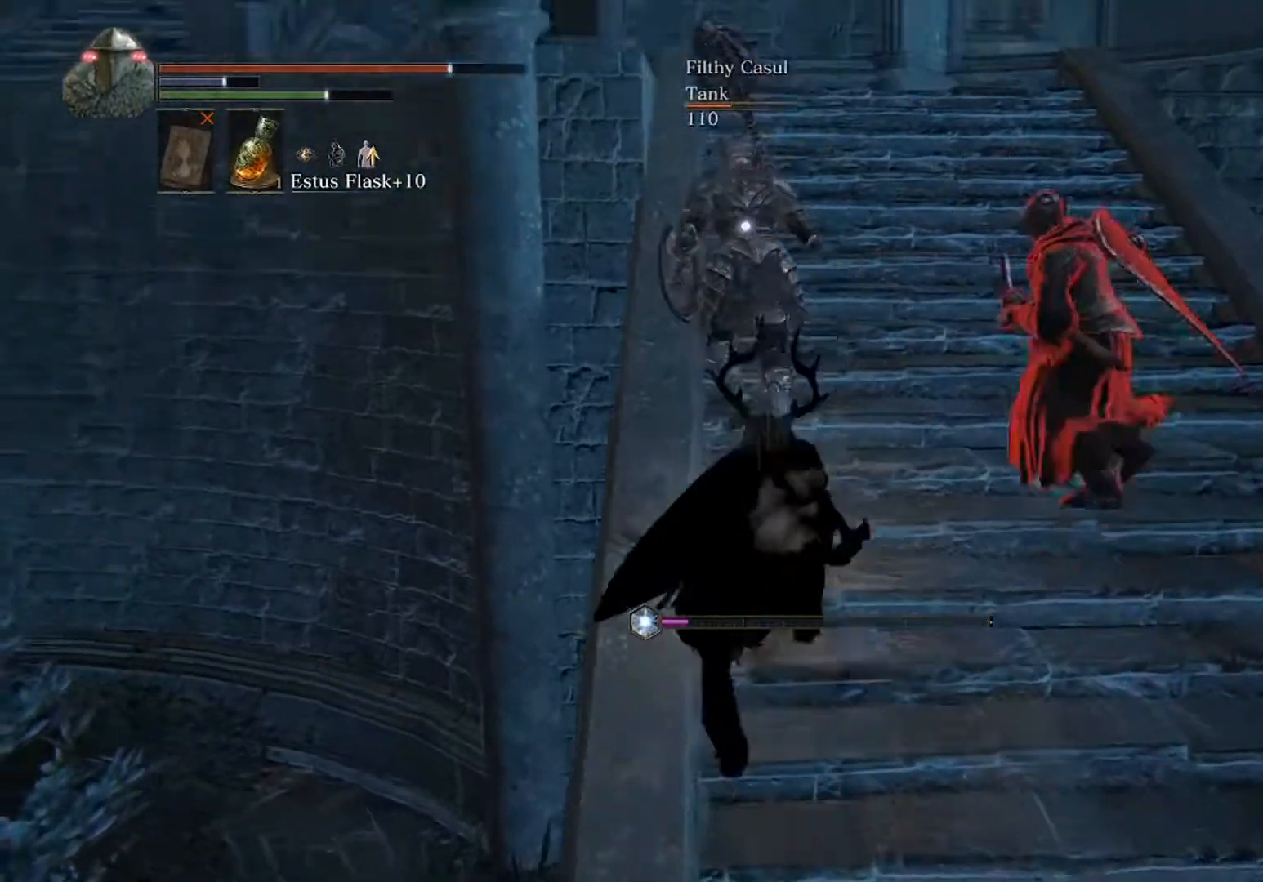
Gameplay with a controller (Xbox layout); each line is a JSON object with the inputs held at the frame after it. "events" lists button and stick changes between this image and that frame as [ms after this image, input, new state], when the widget could be followed in between. Not read: L3 R3 right_stick.
{"buttons": ["B"], "left_stick": "up", "events": [[300, "B", "down"]]}
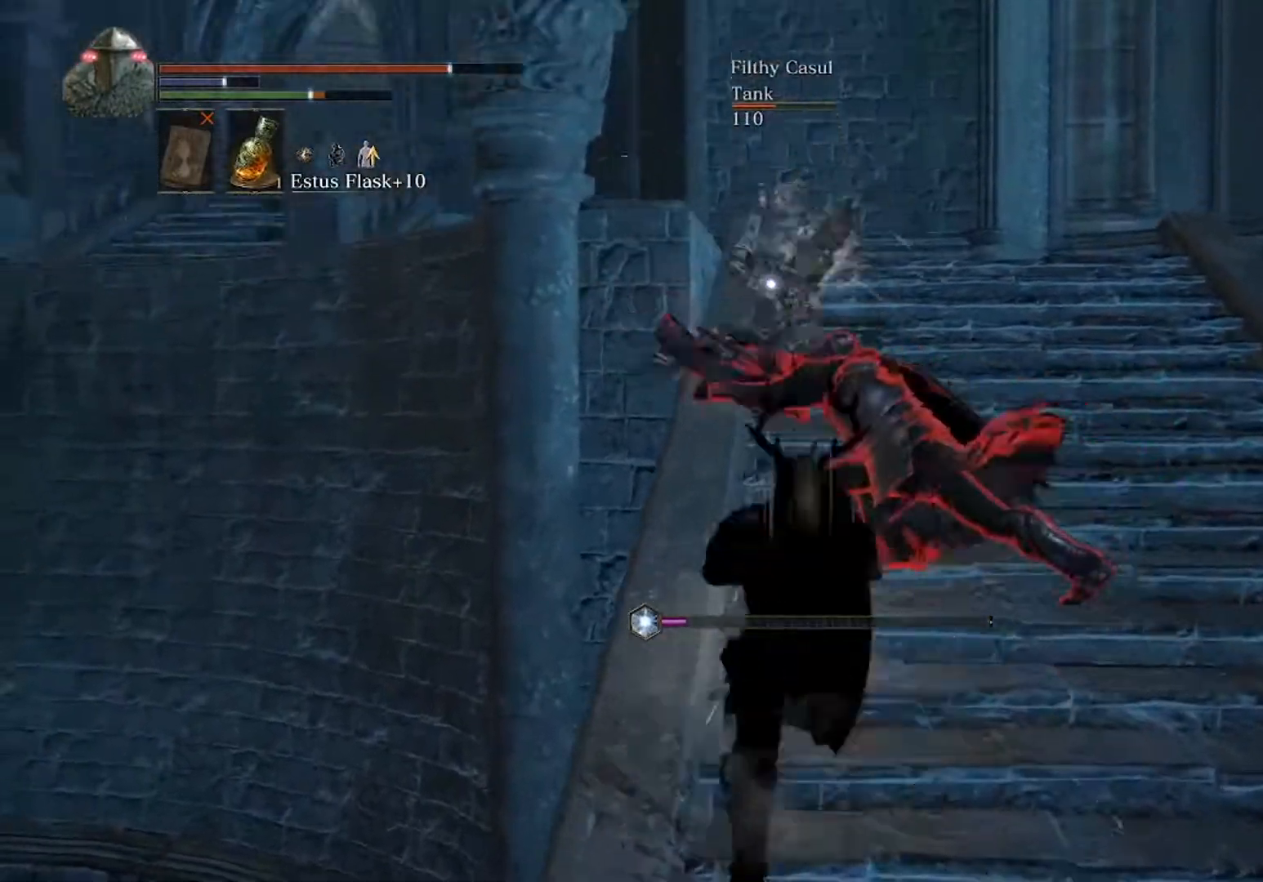
{"buttons": ["B"], "left_stick": "up", "events": [[267, "left_stick", "up-right"], [400, "left_stick", "up"]]}
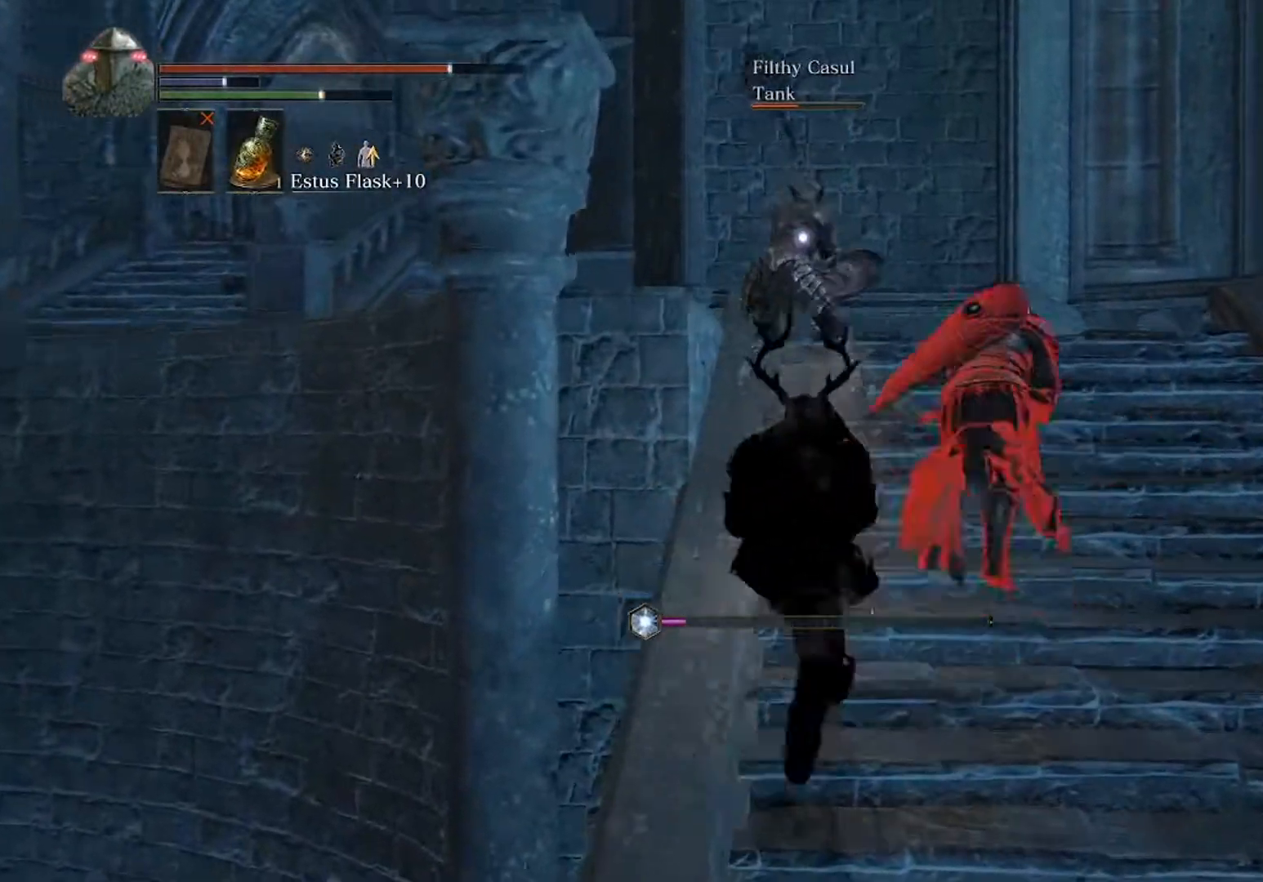
{"buttons": ["R1"], "left_stick": "up", "events": [[433, "B", "up"], [500, "R1", "down"]]}
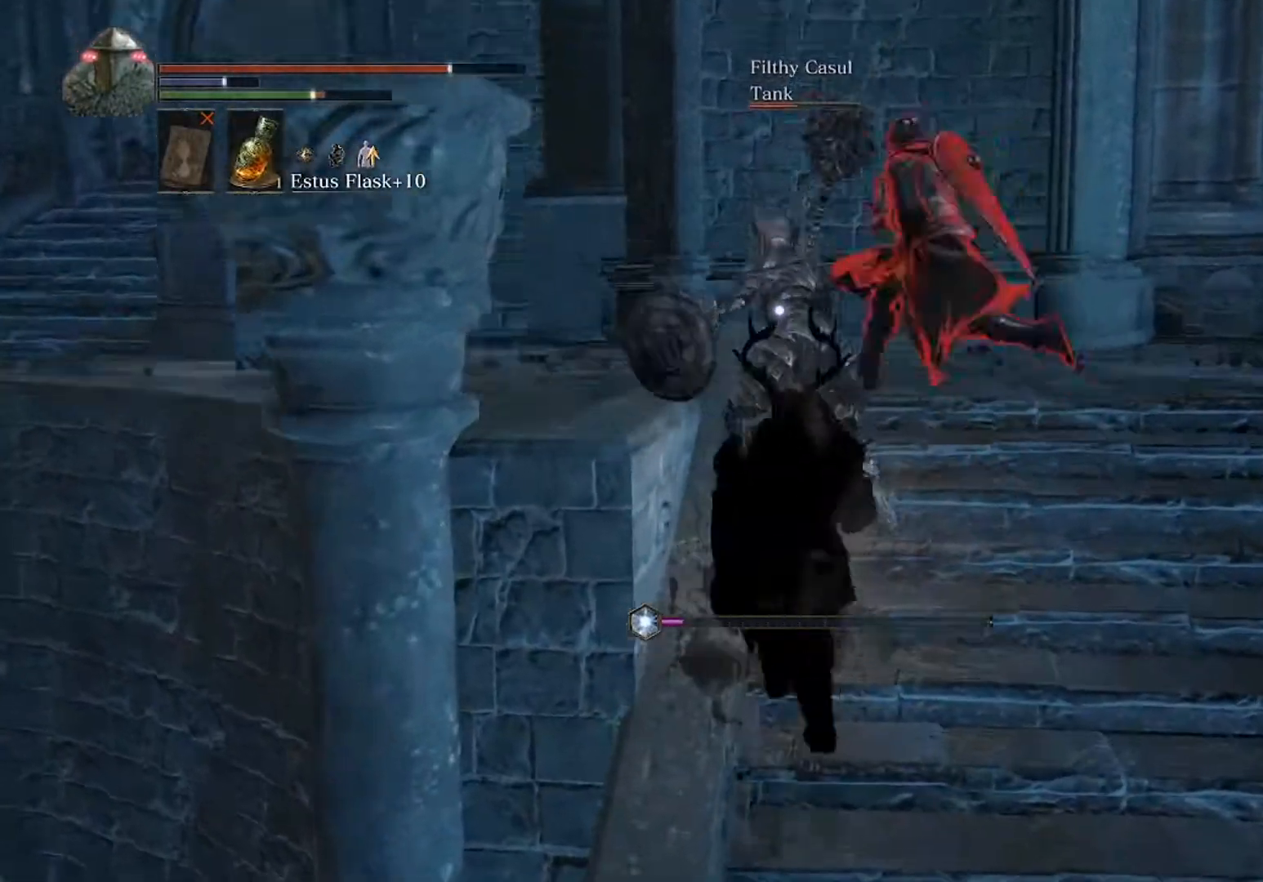
{"buttons": [], "left_stick": "up", "events": [[133, "R1", "up"]]}
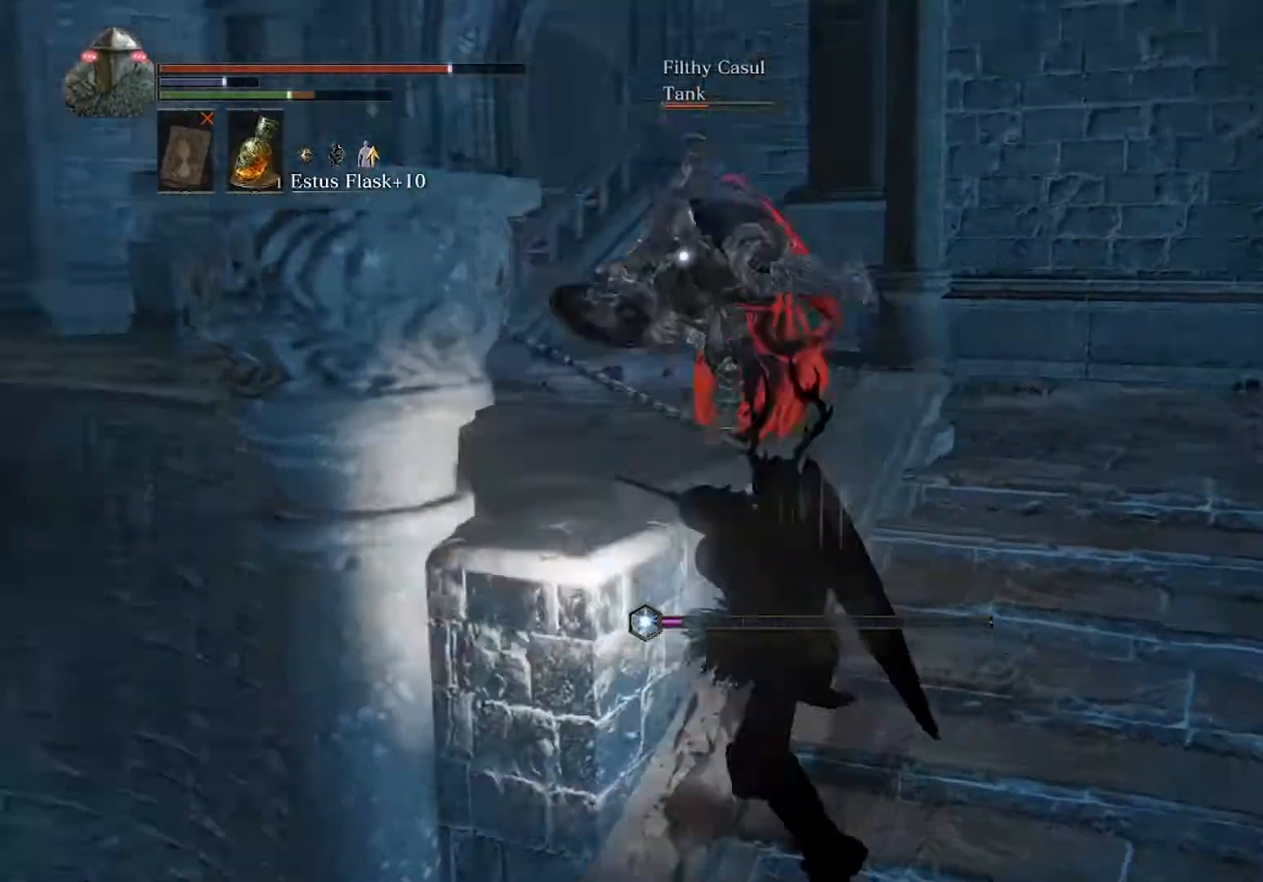
{"buttons": [], "left_stick": "right", "events": [[233, "left_stick", "up-right"], [333, "left_stick", "right"]]}
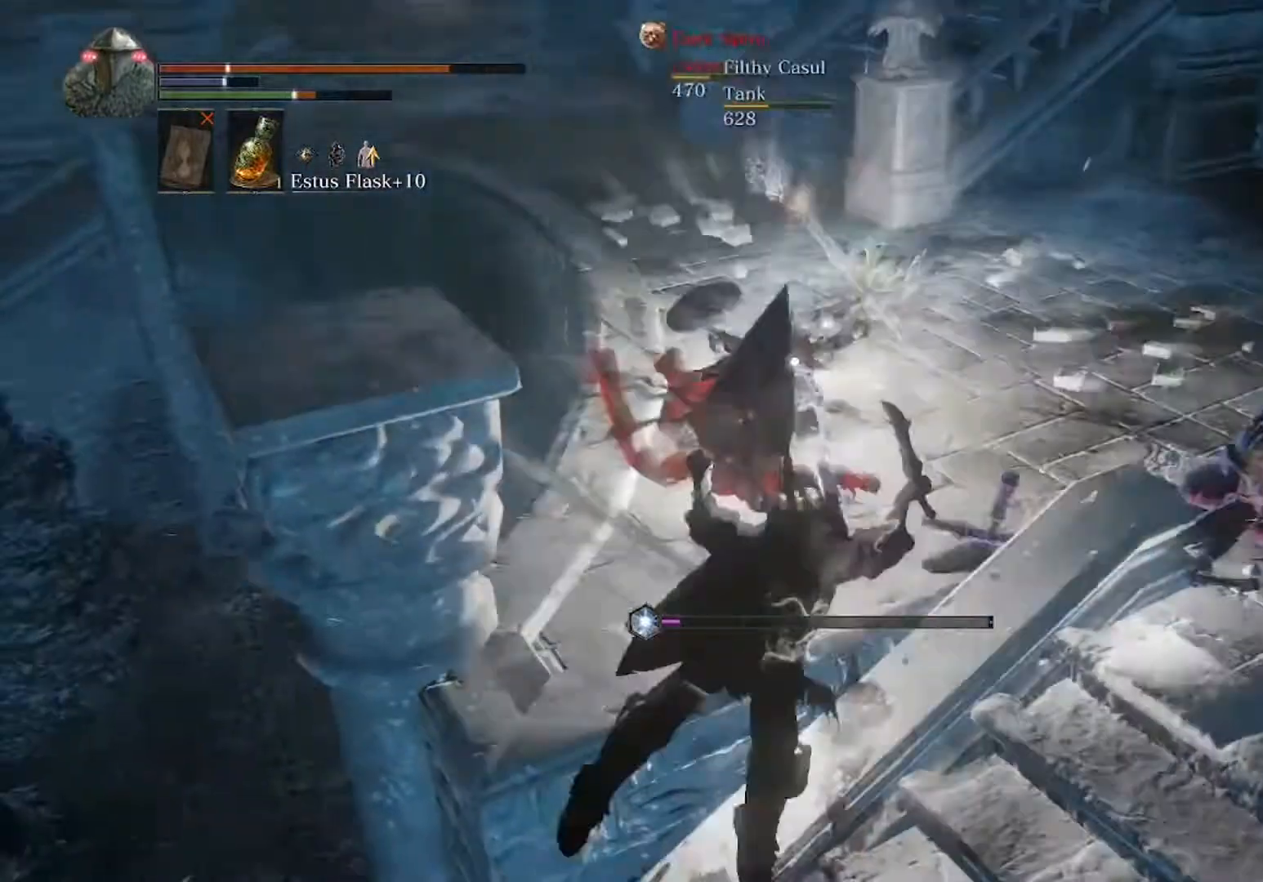
{"buttons": [], "left_stick": "center", "events": [[333, "left_stick", "center"]]}
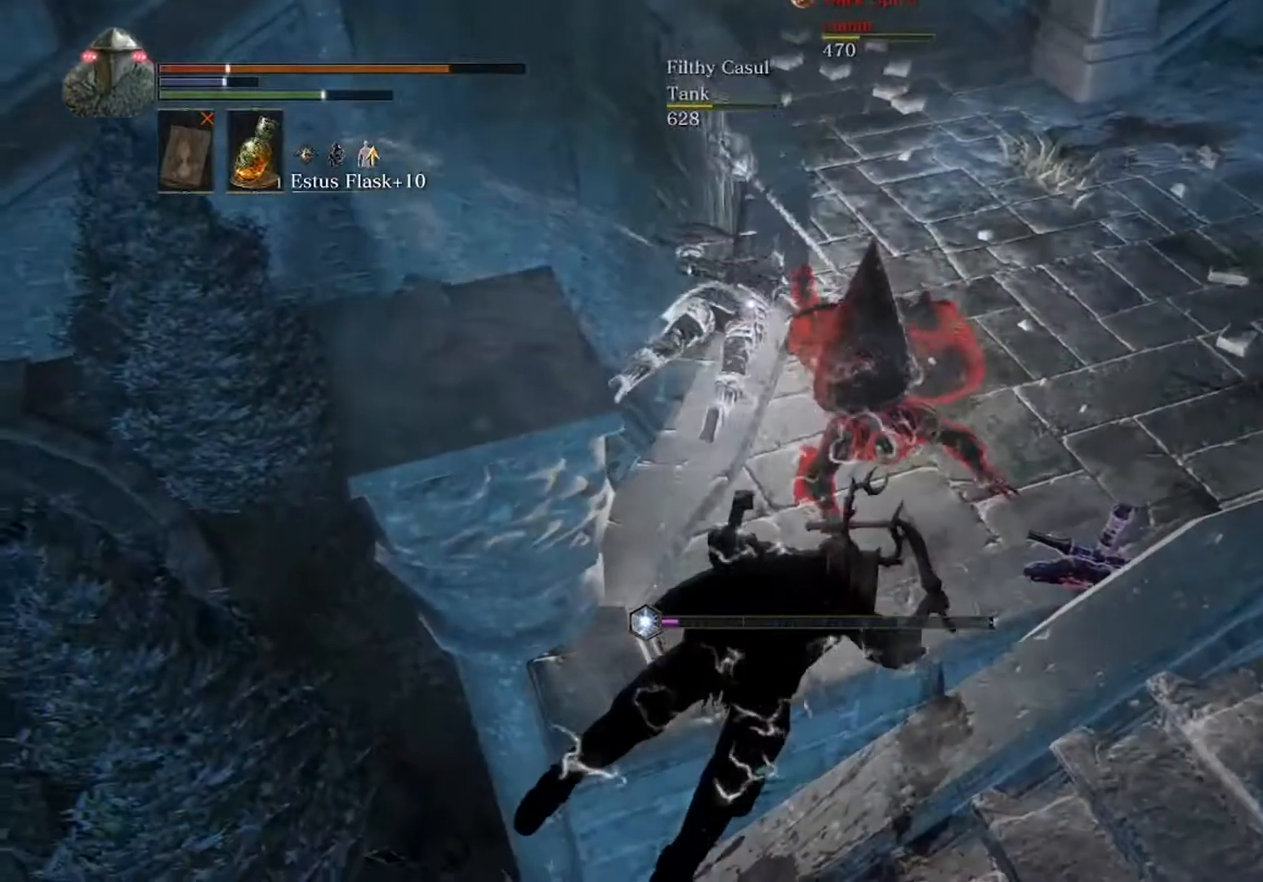
{"buttons": ["B"], "left_stick": "down", "events": [[67, "left_stick", "down"], [467, "B", "down"]]}
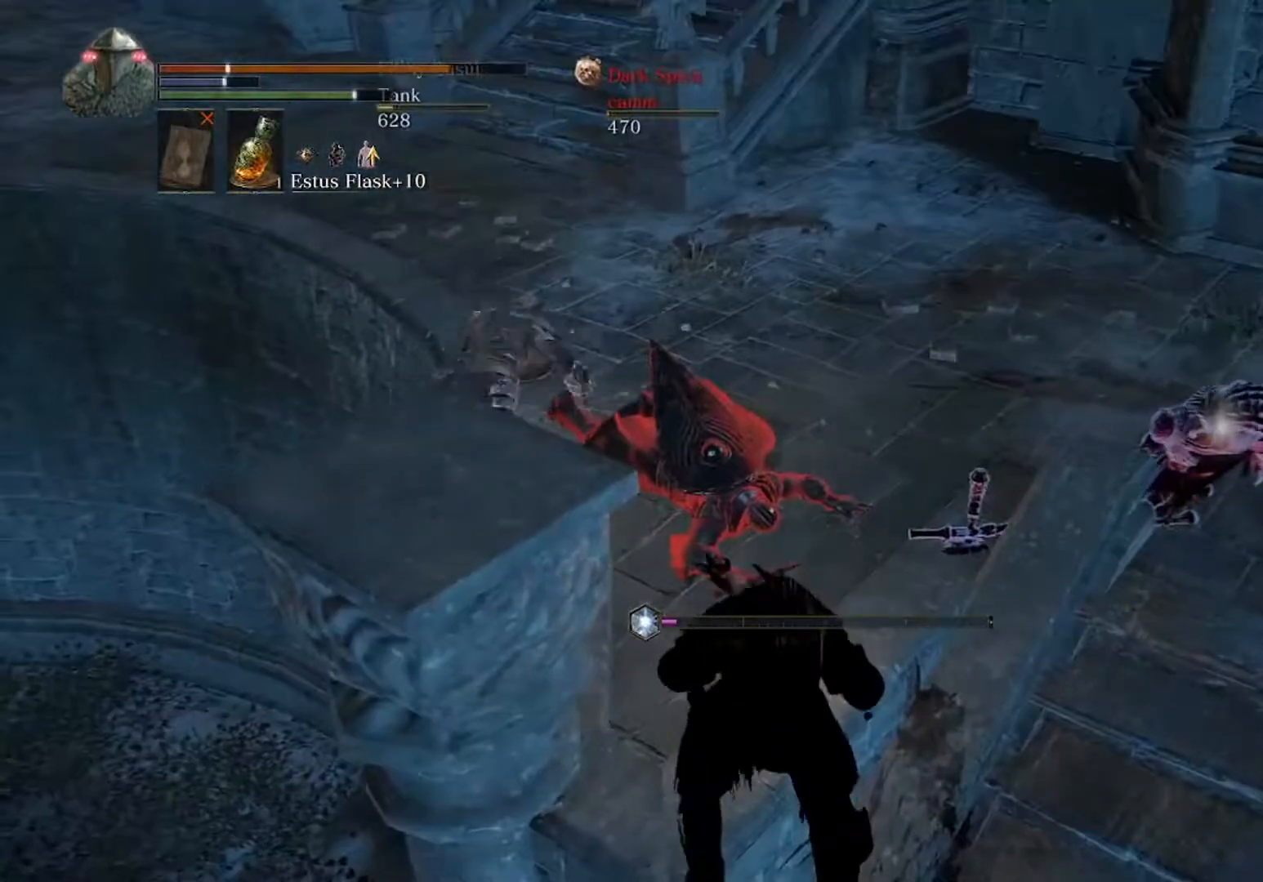
{"buttons": [], "left_stick": "down", "events": [[100, "B", "up"]]}
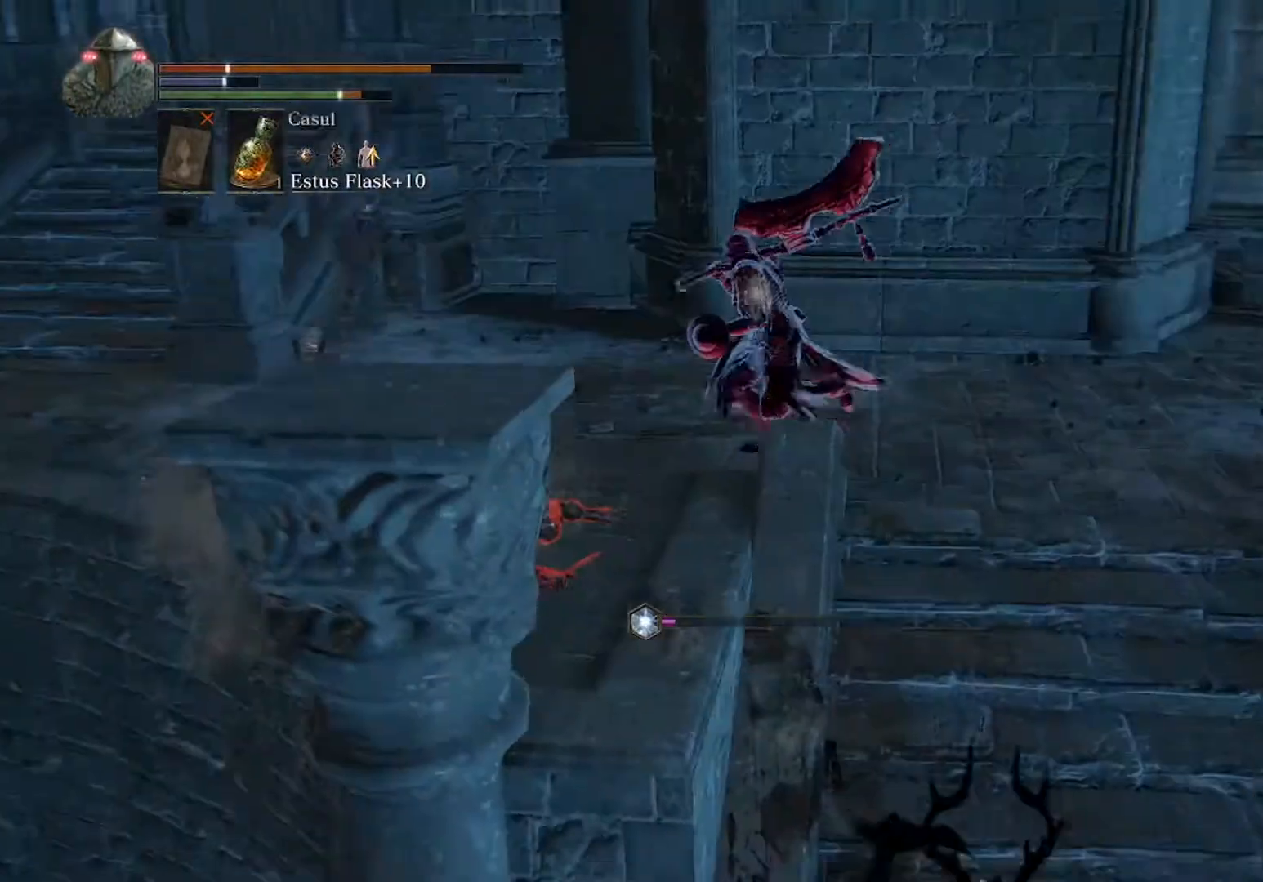
{"buttons": [], "left_stick": "right", "events": [[133, "left_stick", "down-right"], [233, "left_stick", "right"]]}
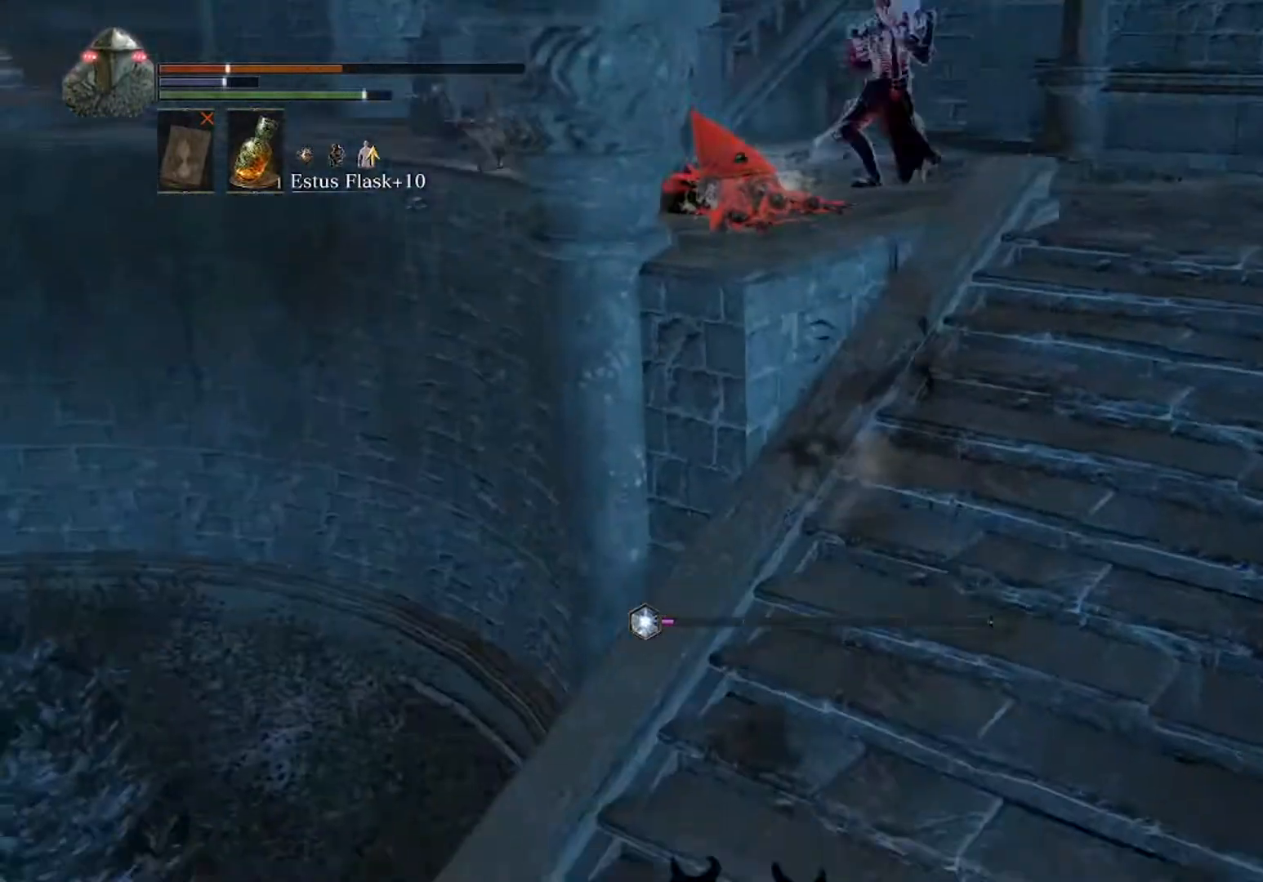
{"buttons": [], "left_stick": "right", "events": []}
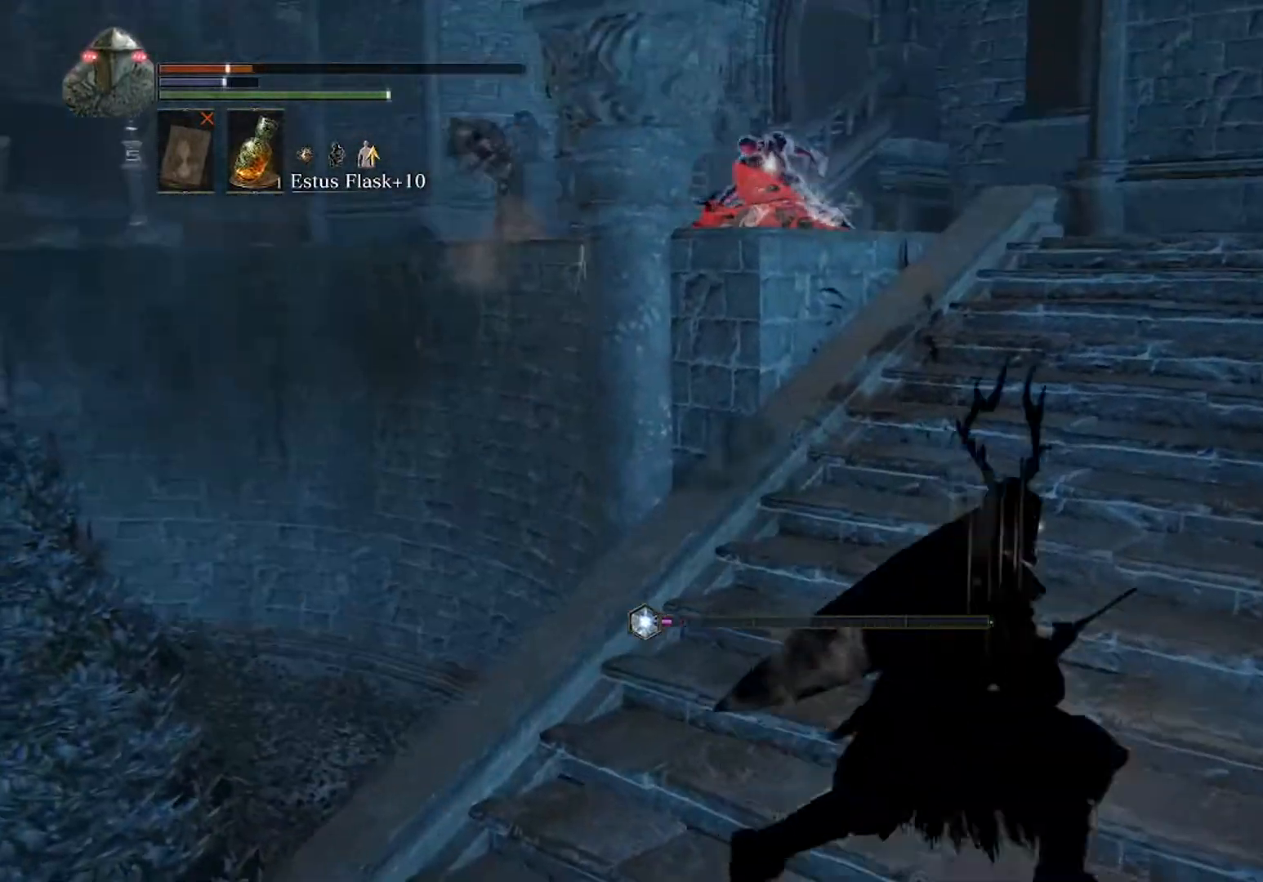
{"buttons": [], "left_stick": "center", "events": [[233, "left_stick", "up-right"], [333, "left_stick", "center"]]}
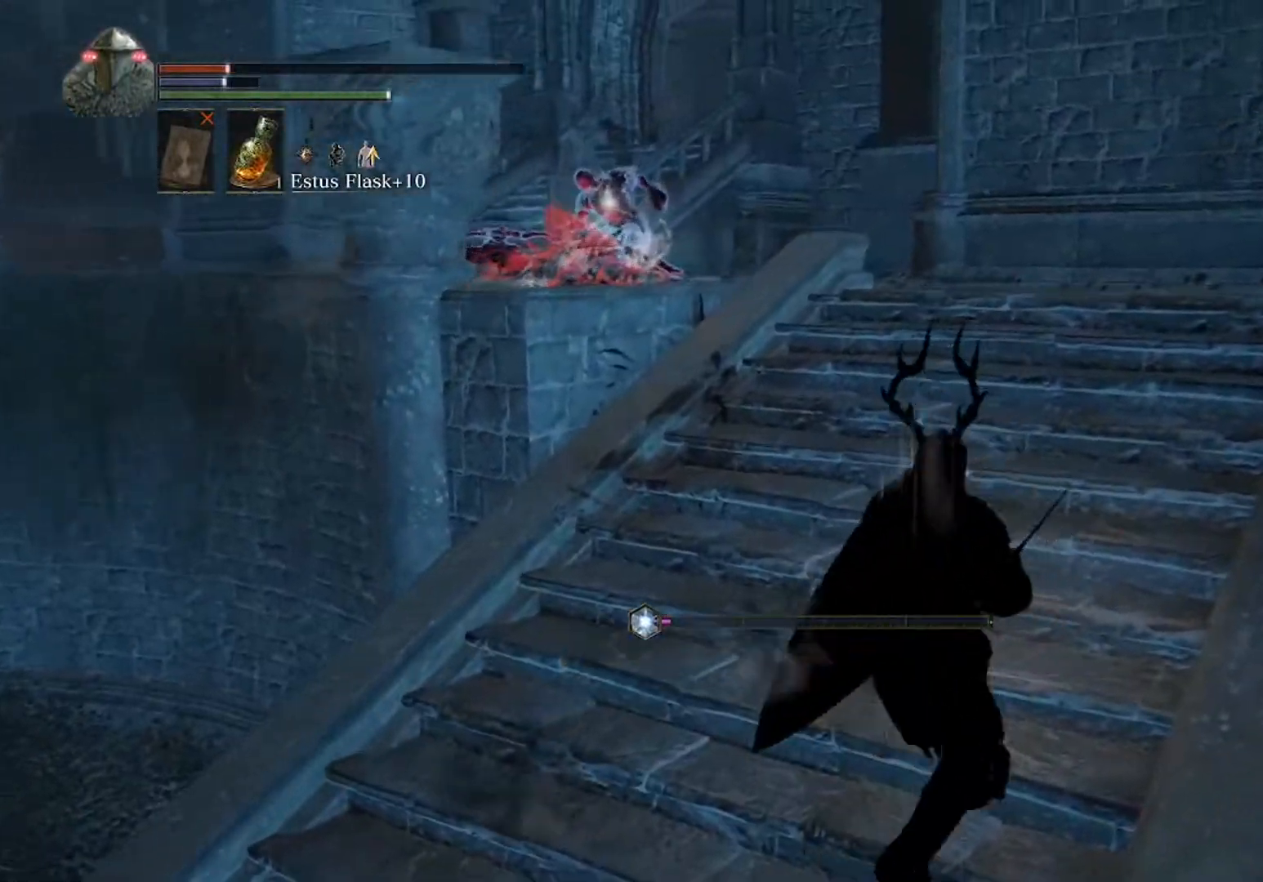
{"buttons": [], "left_stick": "center", "events": [[200, "left_stick", "down-left"], [367, "left_stick", "center"]]}
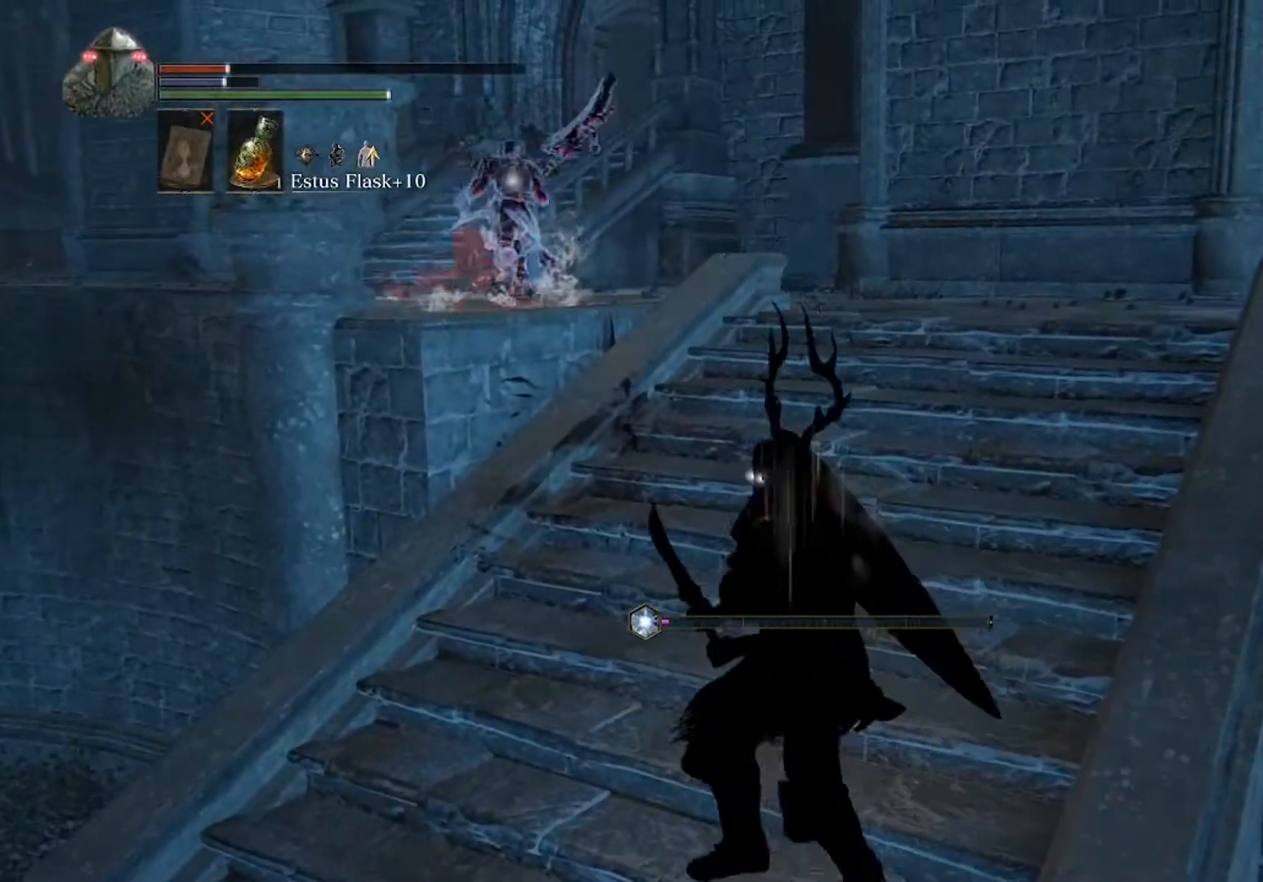
{"buttons": [], "left_stick": "center", "events": []}
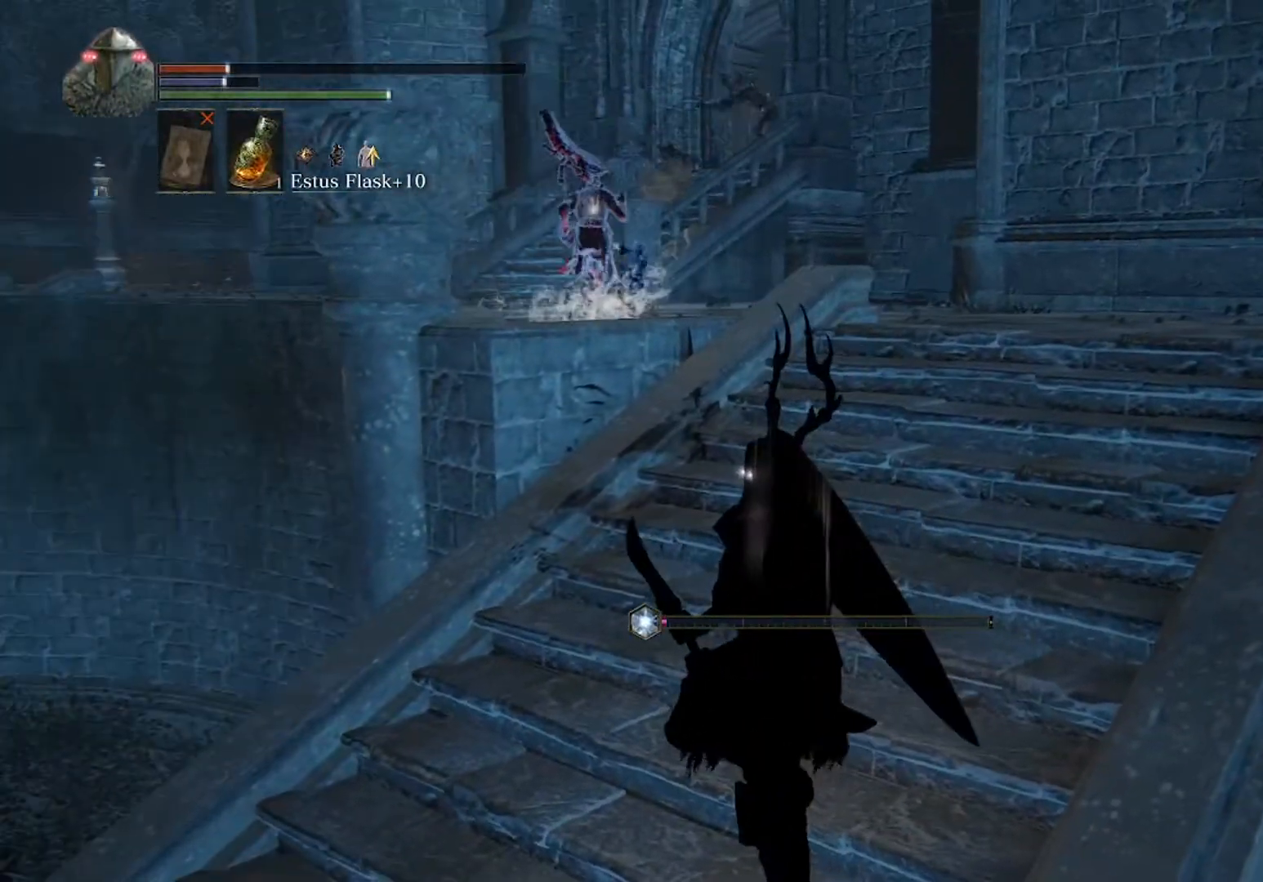
{"buttons": [], "left_stick": "up", "events": [[67, "left_stick", "up"]]}
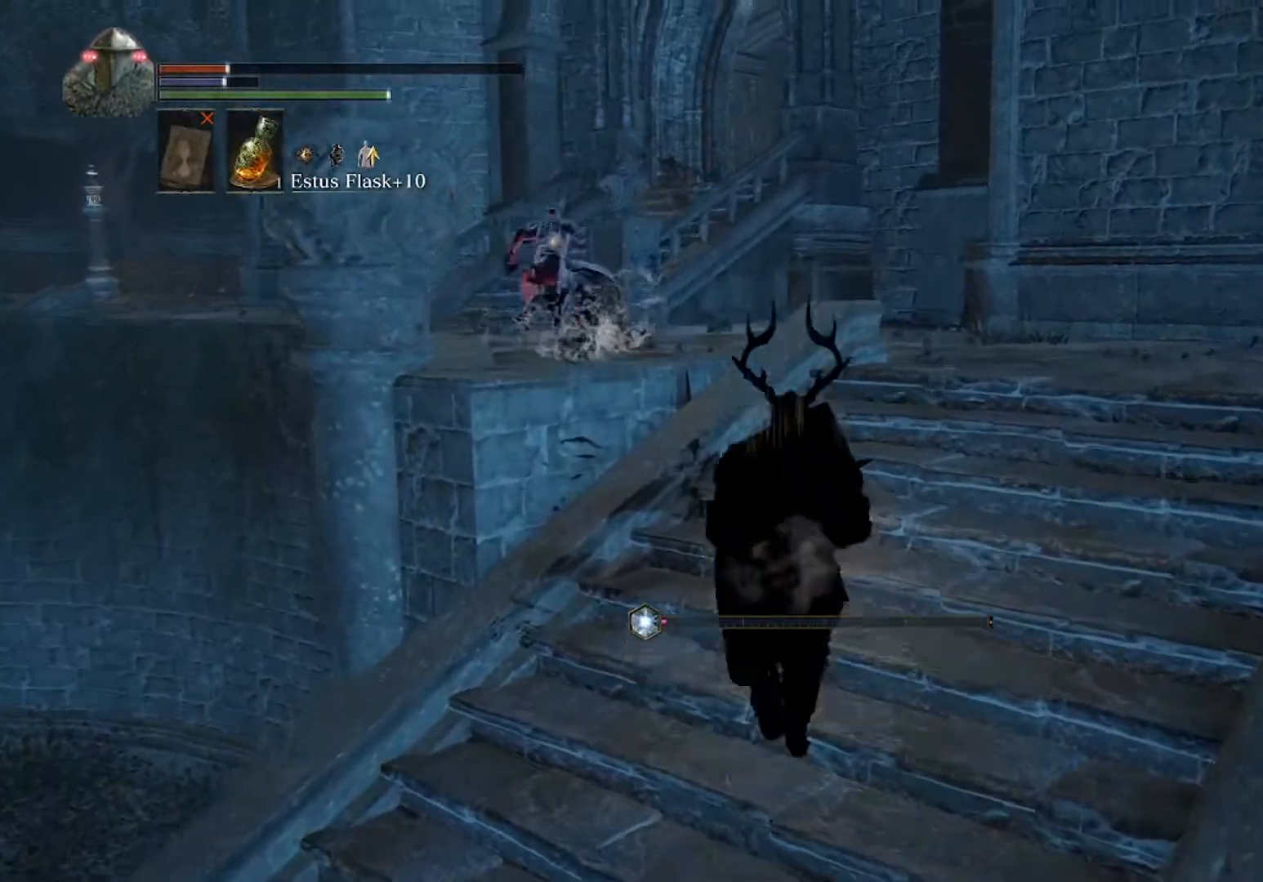
{"buttons": [], "left_stick": "up", "events": []}
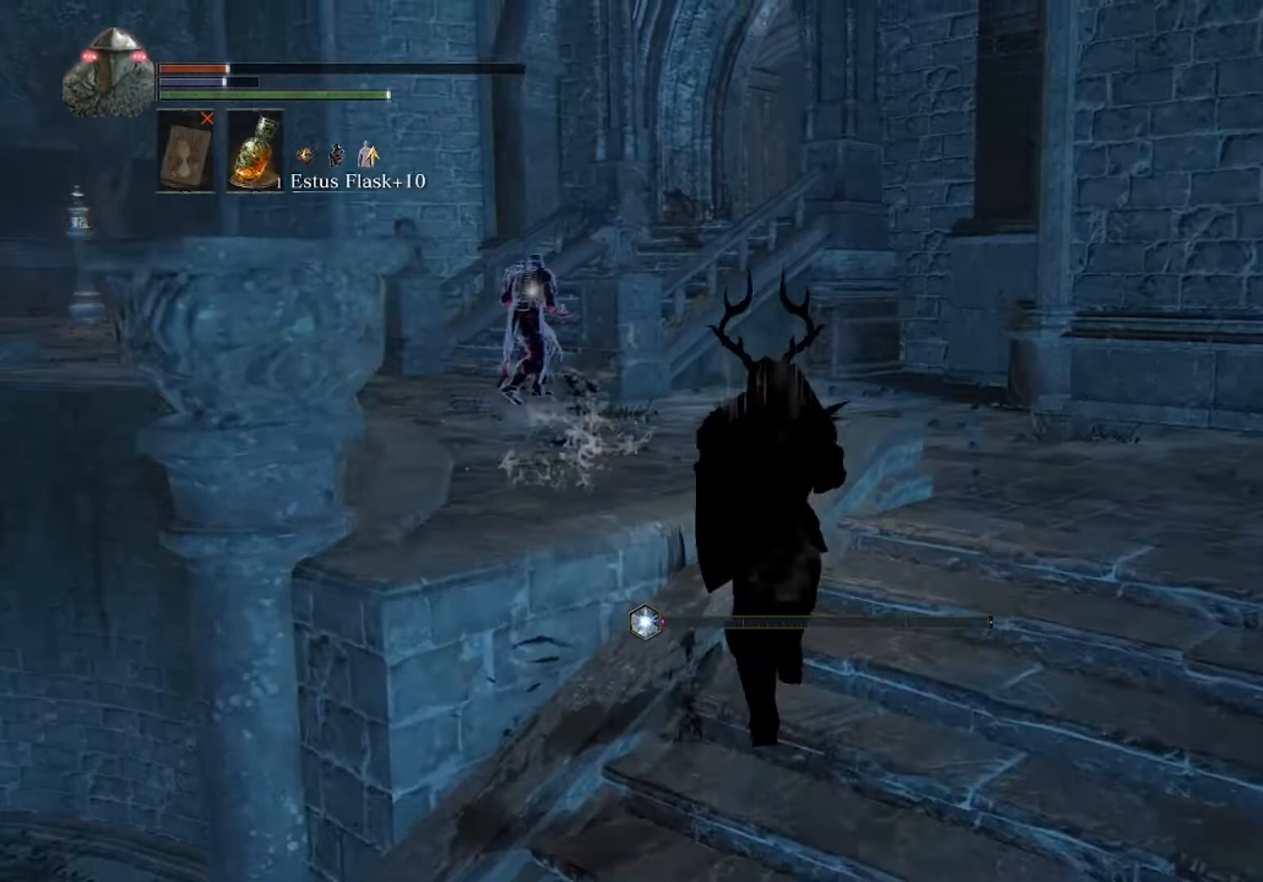
{"buttons": ["B"], "left_stick": "up", "events": [[67, "B", "down"]]}
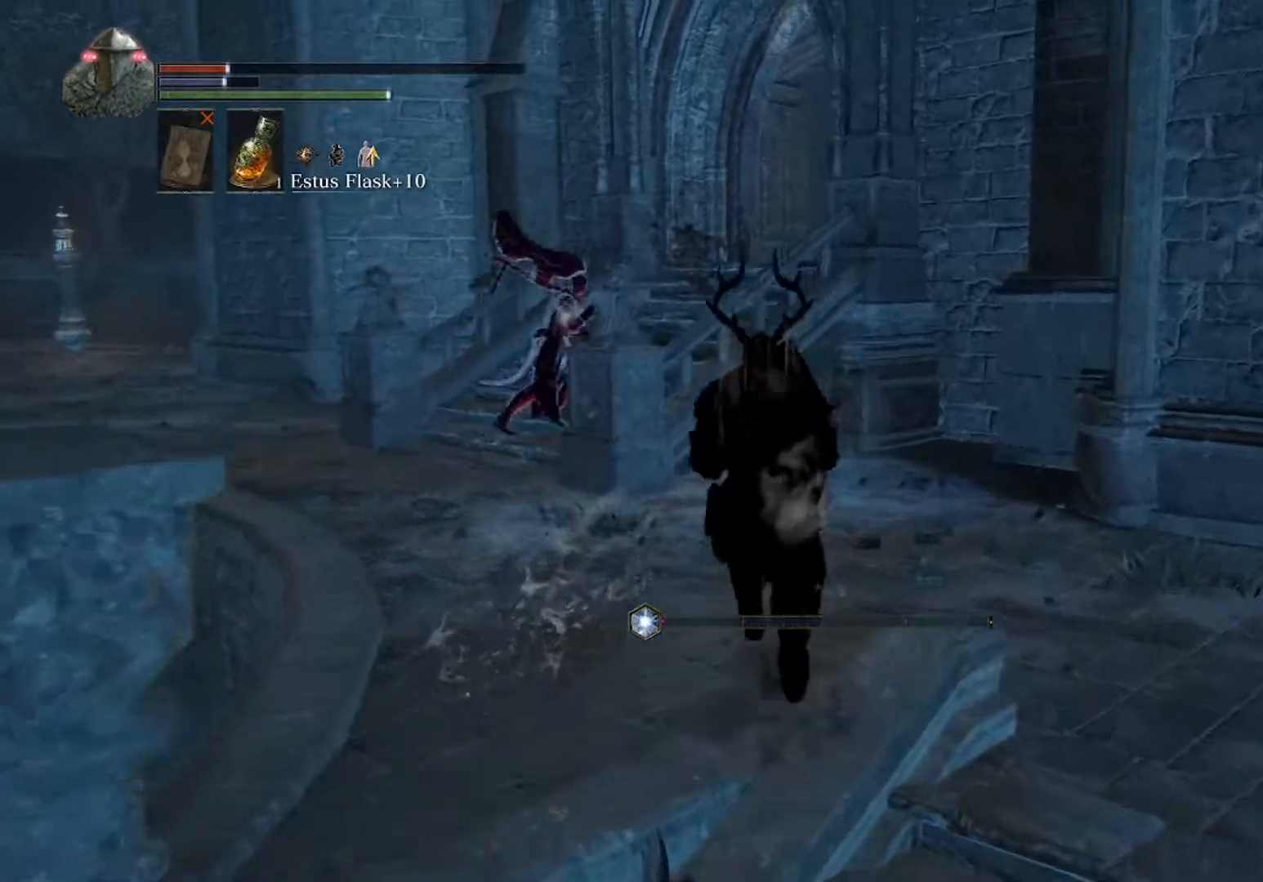
{"buttons": ["B"], "left_stick": "up-left", "events": [[333, "left_stick", "up-left"]]}
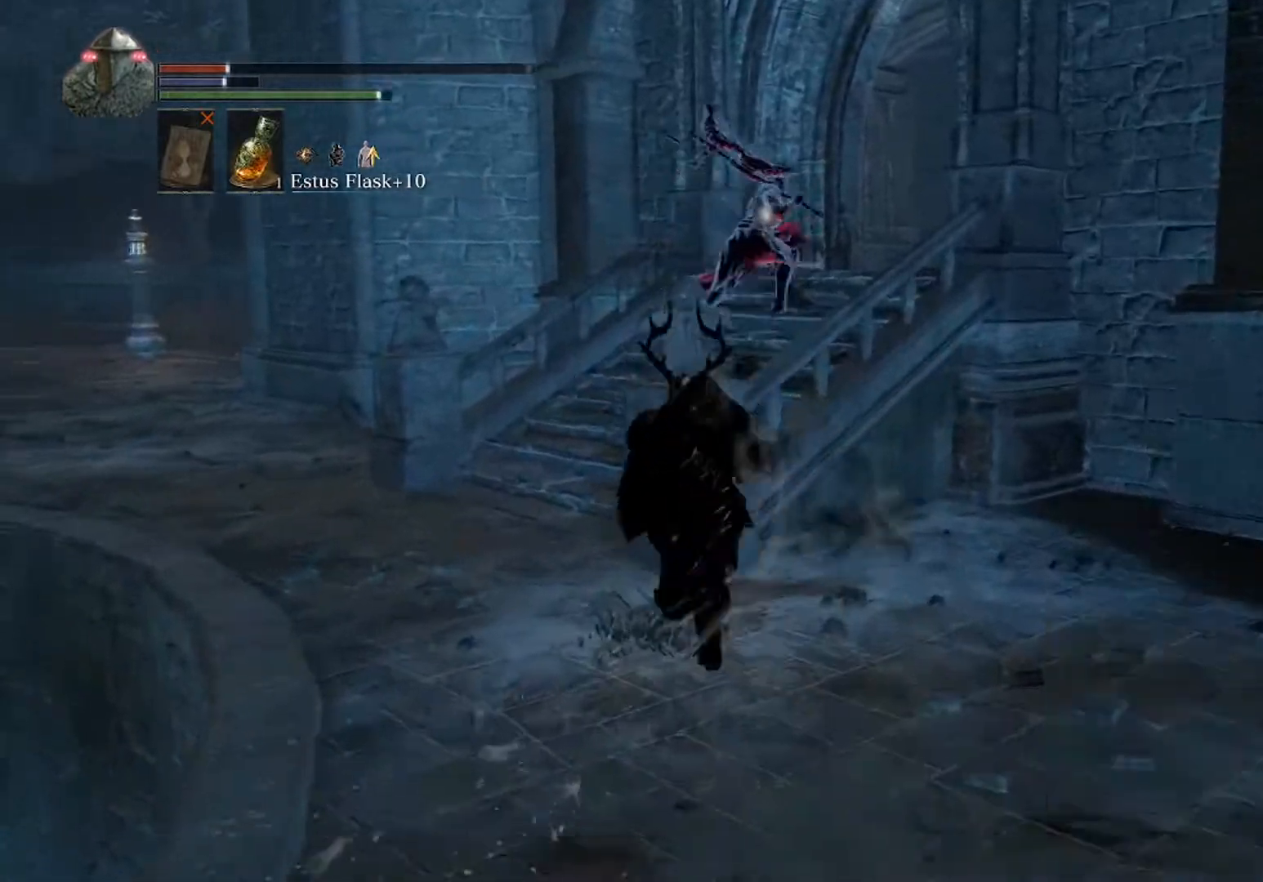
{"buttons": ["B"], "left_stick": "up-left", "events": []}
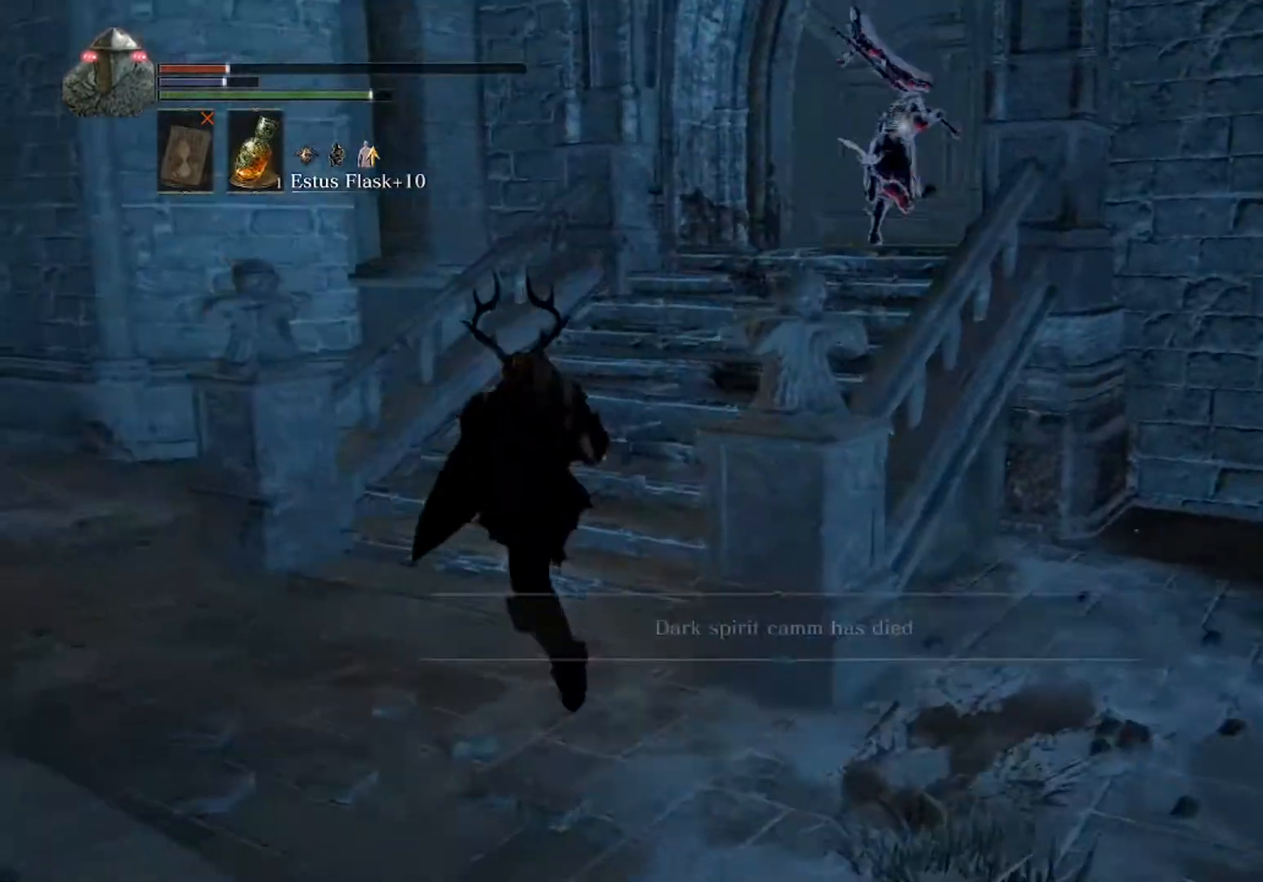
{"buttons": ["B"], "left_stick": "up", "events": [[67, "left_stick", "up"]]}
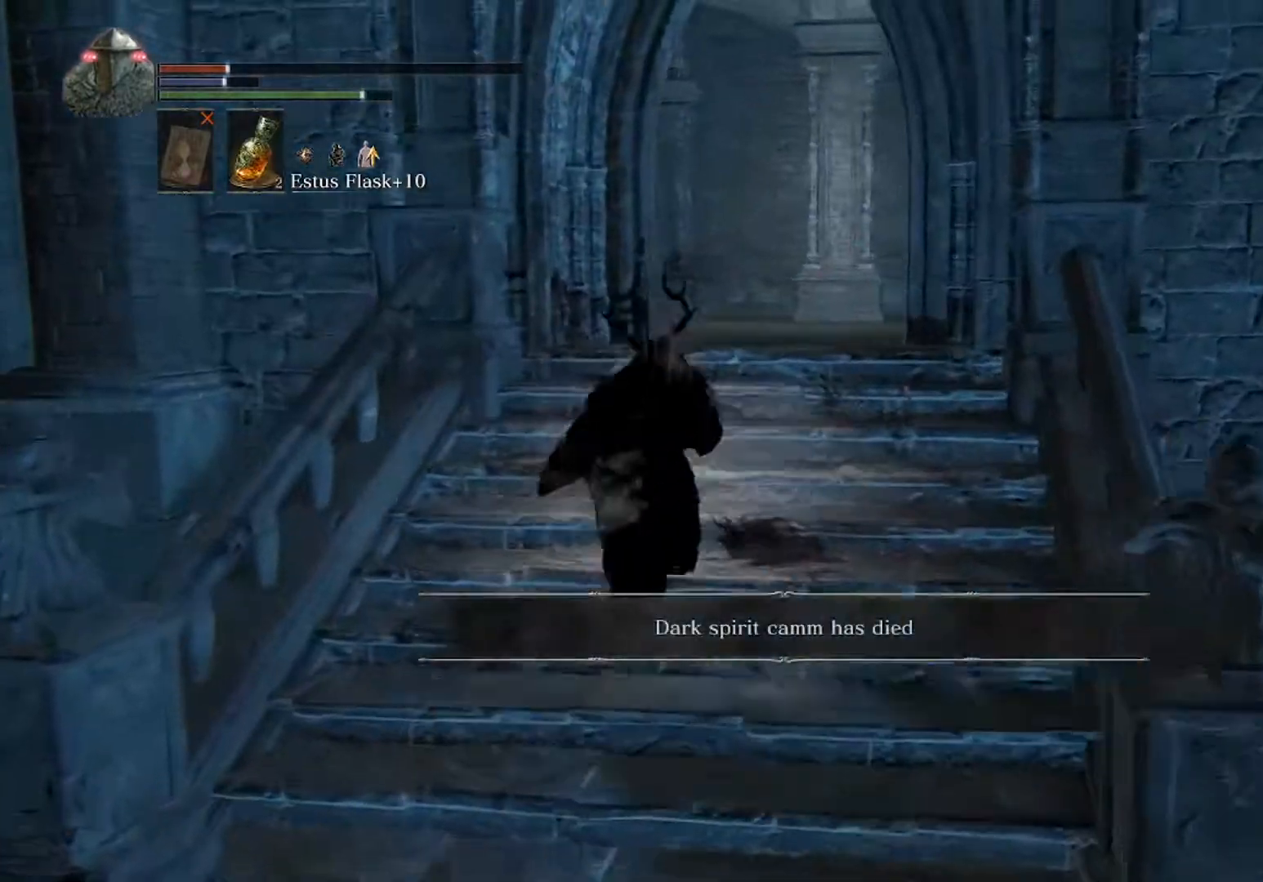
{"buttons": ["B"], "left_stick": "up", "events": []}
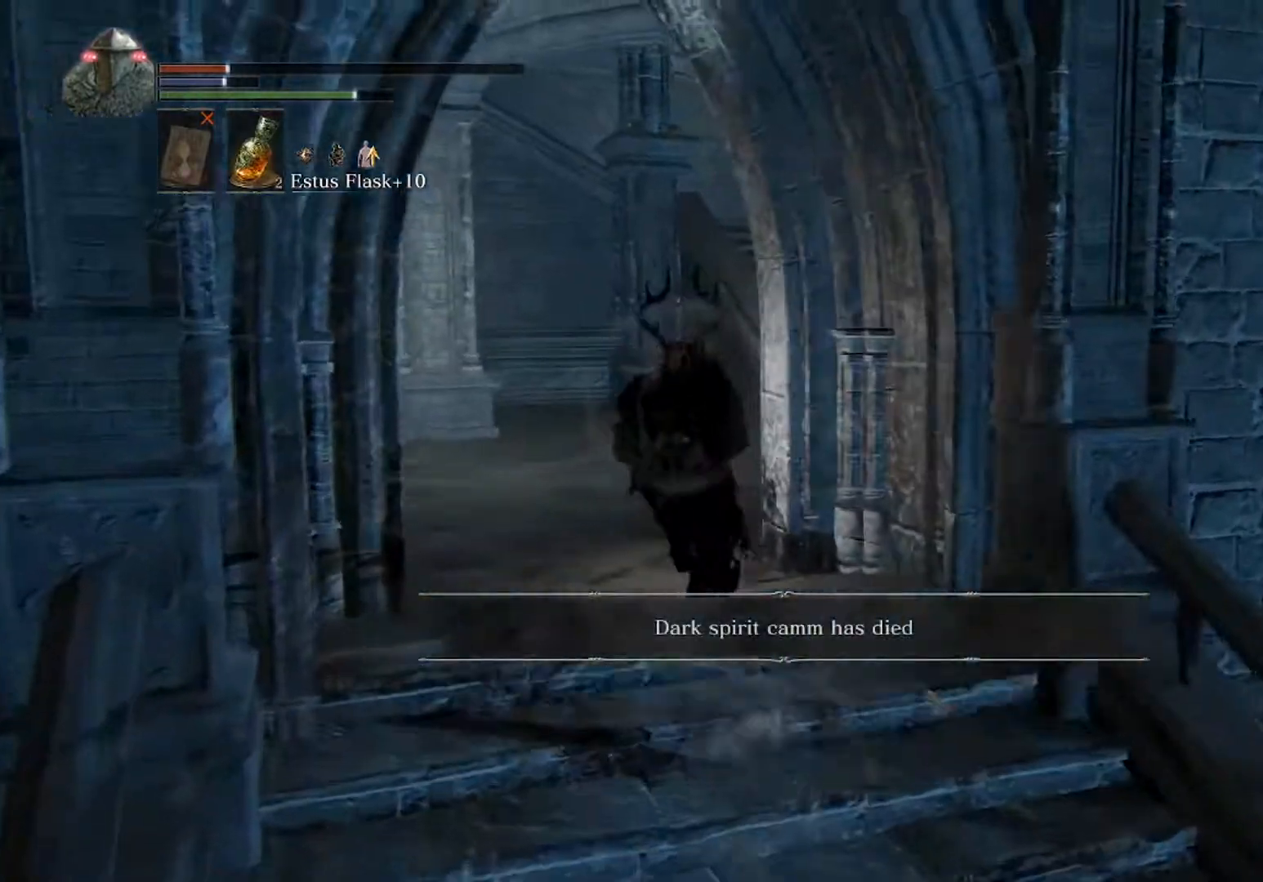
{"buttons": ["B"], "left_stick": "up", "events": []}
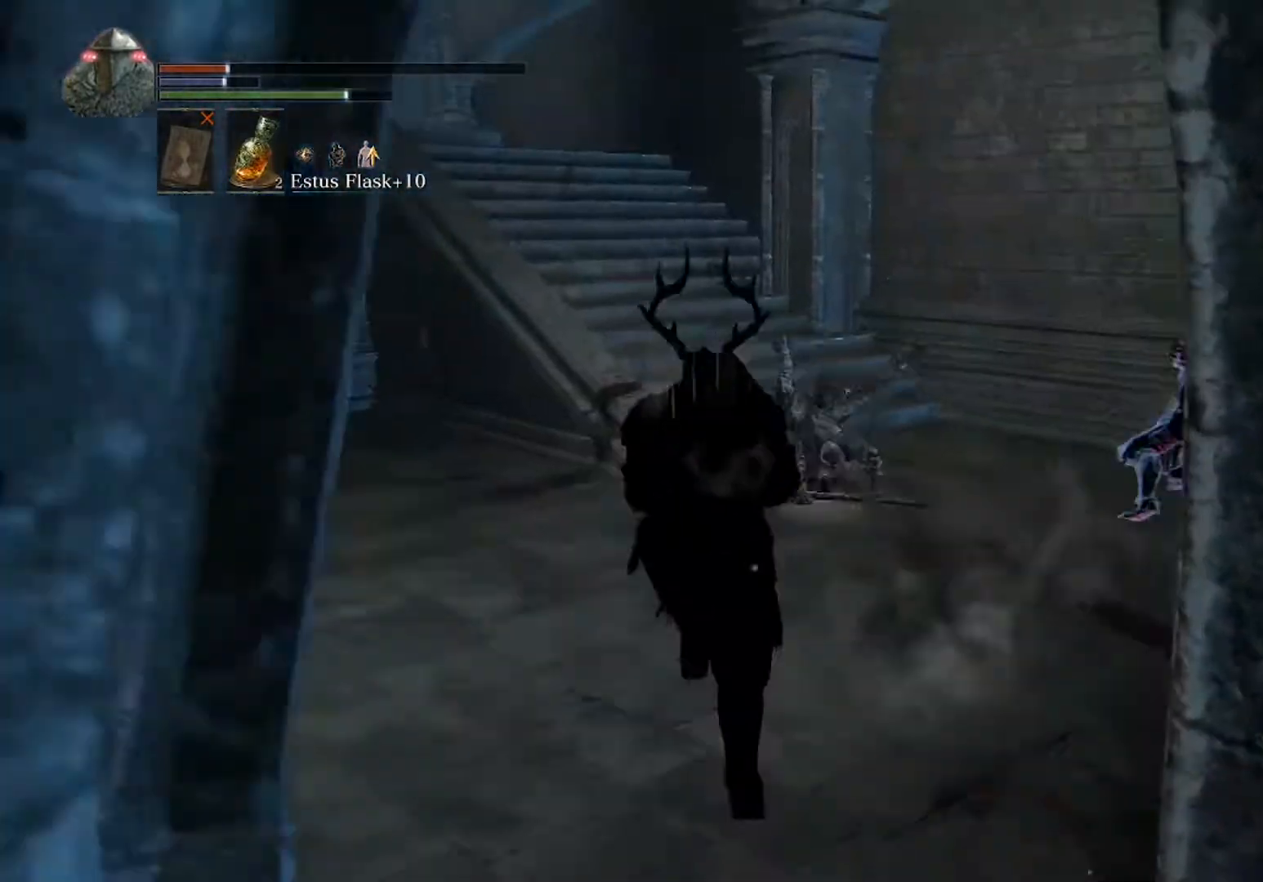
{"buttons": ["B"], "left_stick": "right", "events": [[367, "left_stick", "up-right"], [467, "left_stick", "right"]]}
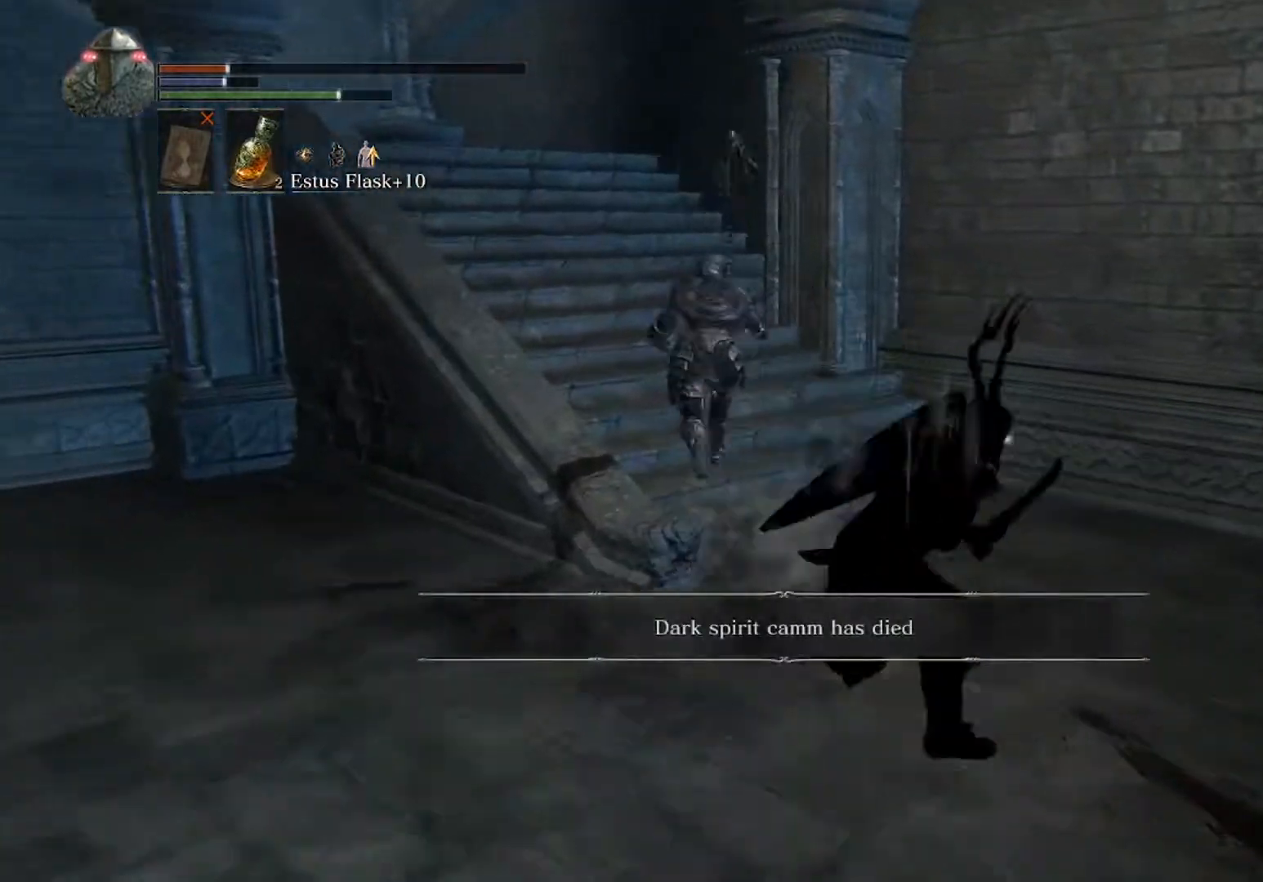
{"buttons": ["B"], "left_stick": "up-left", "events": [[33, "left_stick", "down-right"], [167, "left_stick", "down-left"], [500, "left_stick", "up-left"]]}
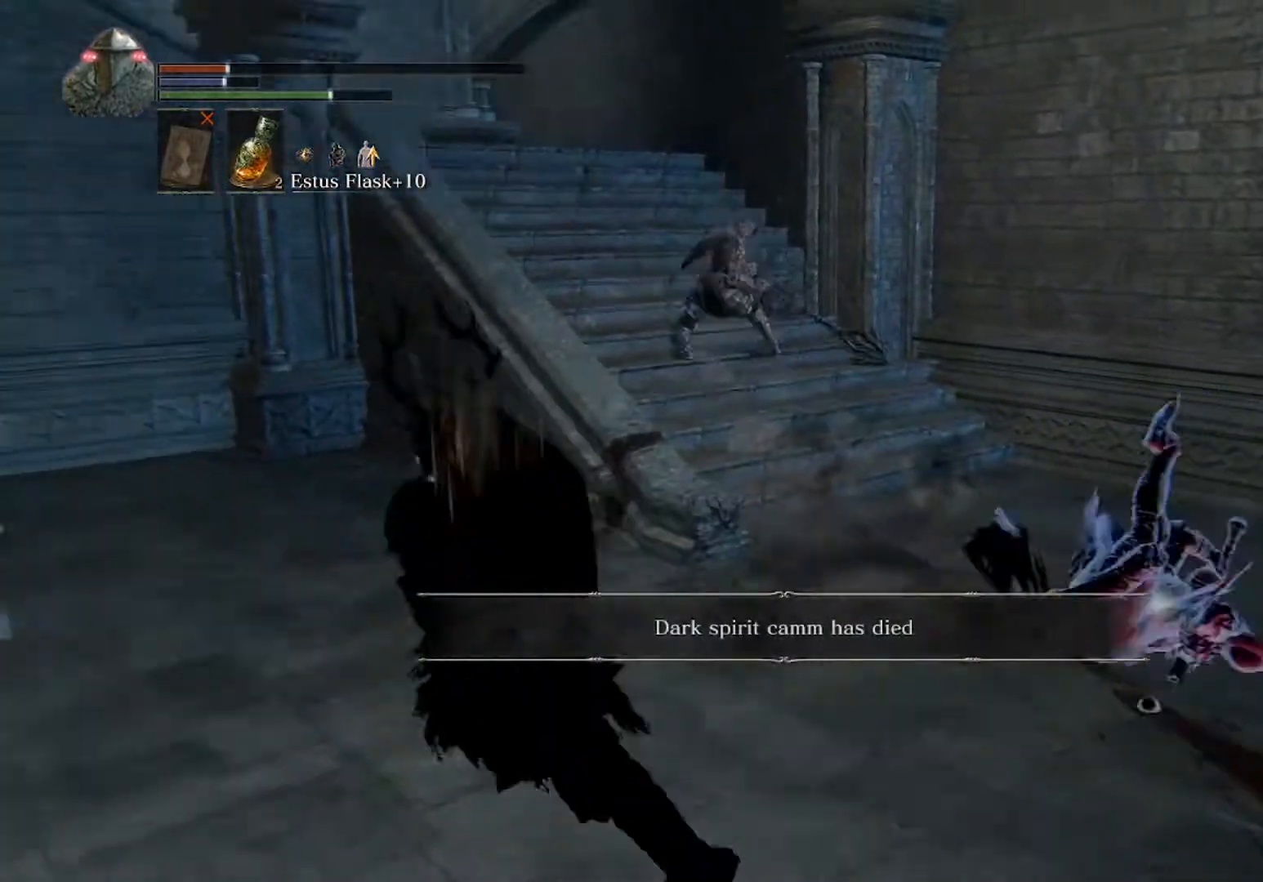
{"buttons": ["B"], "left_stick": "up", "events": [[67, "left_stick", "up"]]}
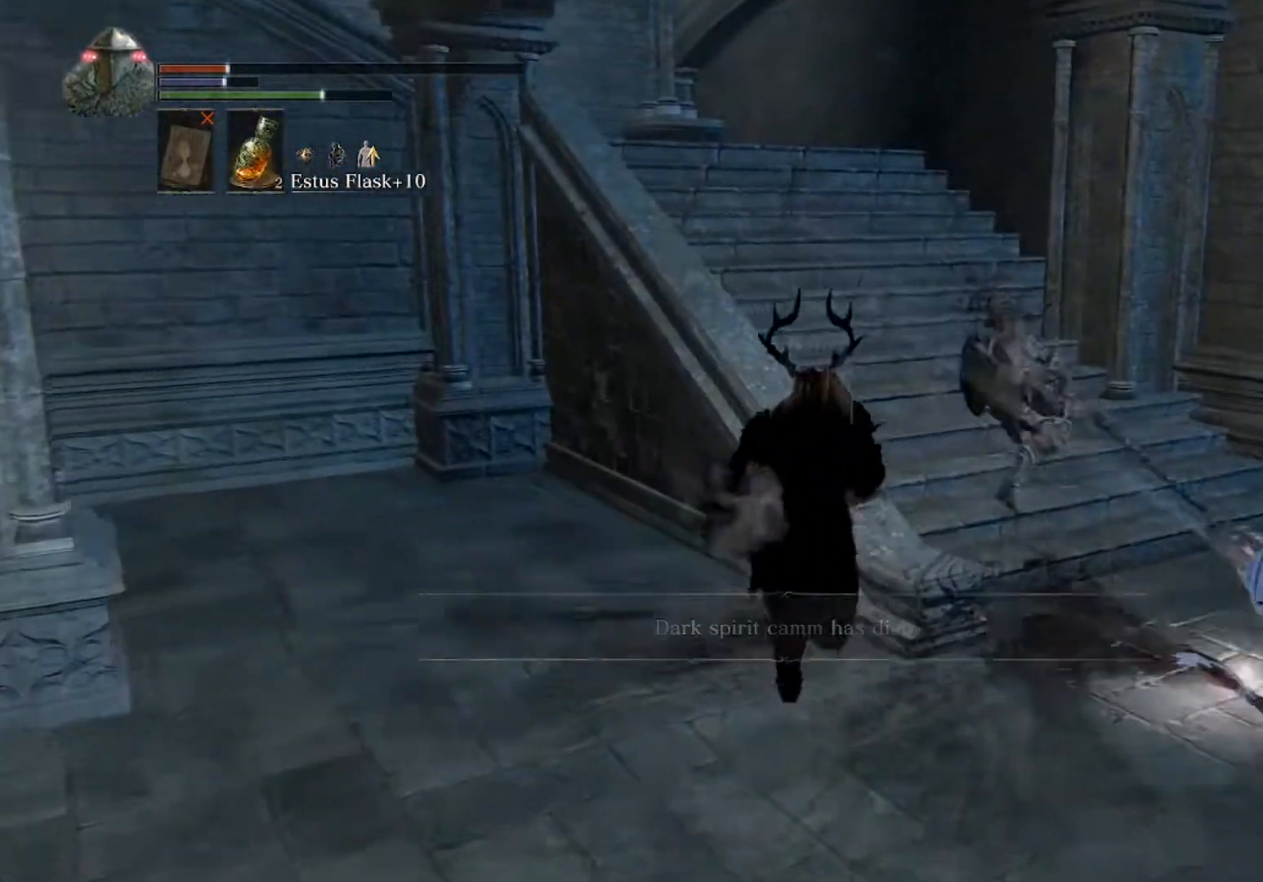
{"buttons": ["R1"], "left_stick": "up", "events": [[67, "left_stick", "up-right"], [233, "left_stick", "up"], [333, "B", "up"], [500, "R1", "down"]]}
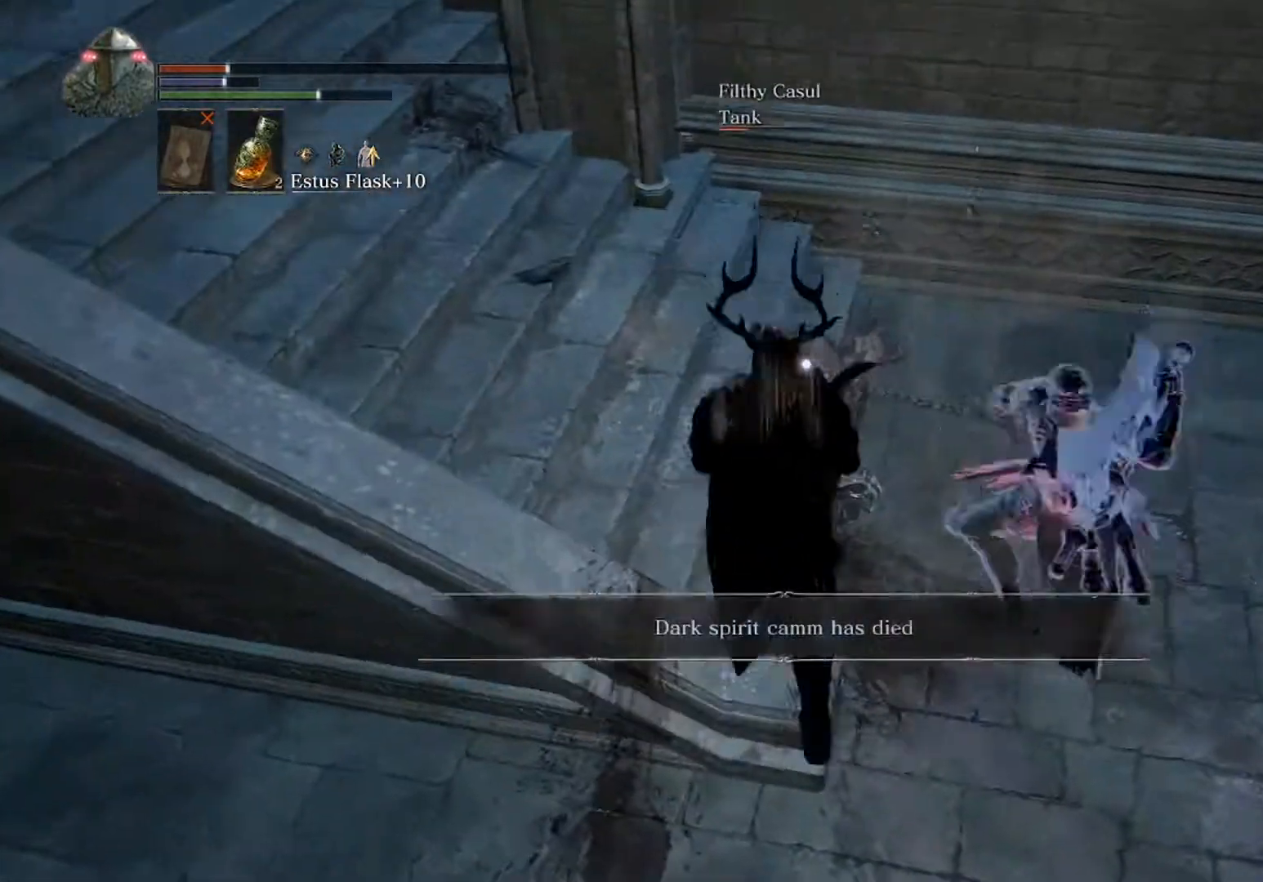
{"buttons": [], "left_stick": "up", "events": [[100, "R1", "up"]]}
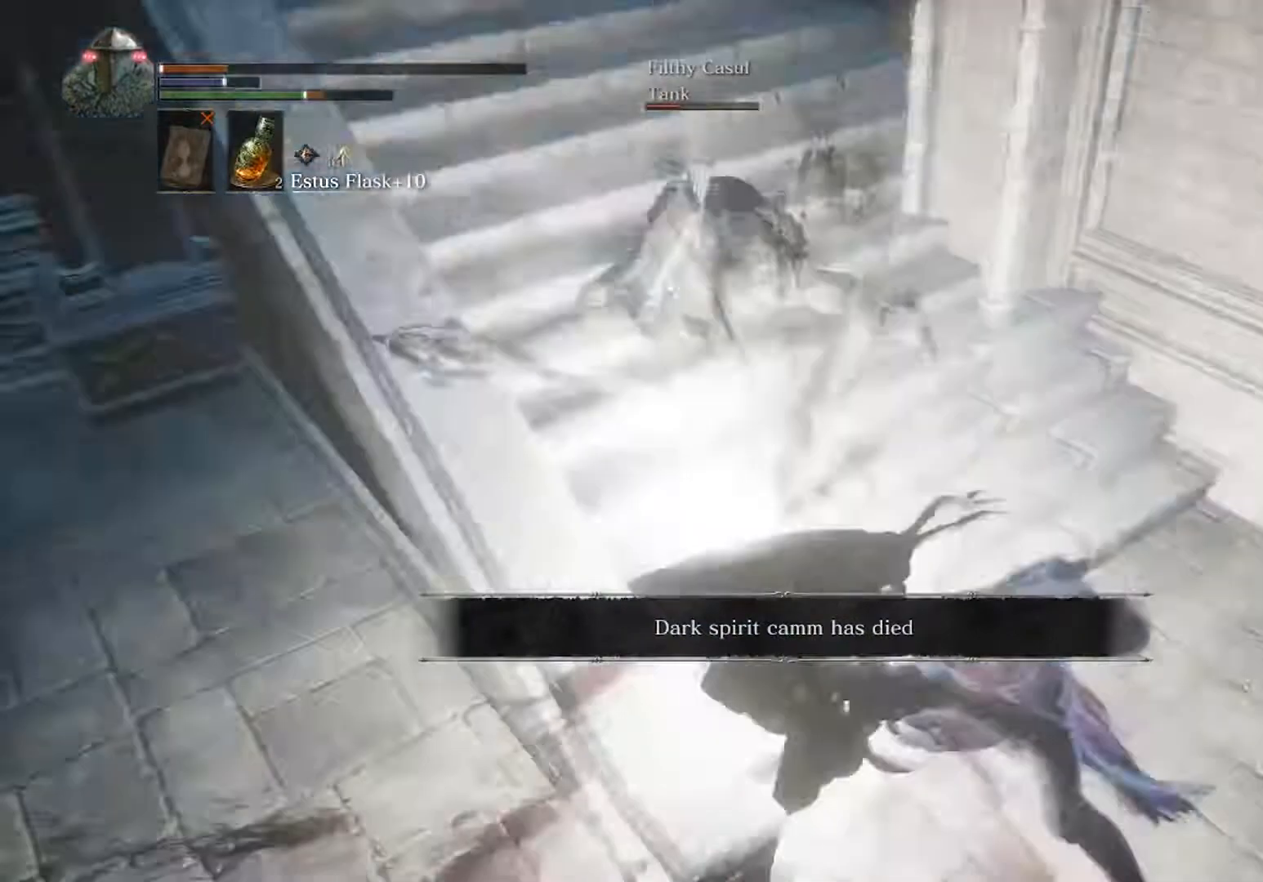
{"buttons": [], "left_stick": "down", "events": [[300, "left_stick", "down"]]}
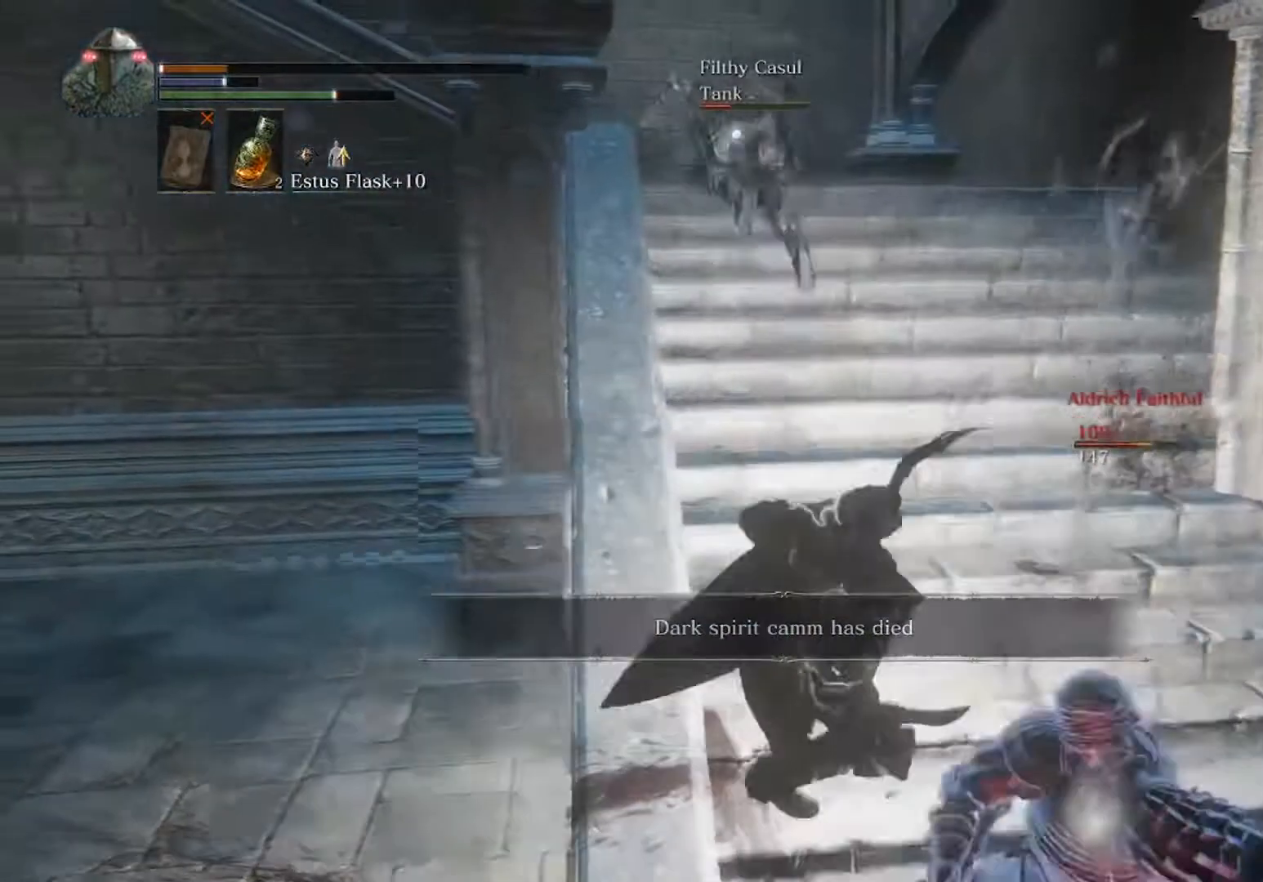
{"buttons": [], "left_stick": "down", "events": [[133, "B", "down"], [200, "B", "up"]]}
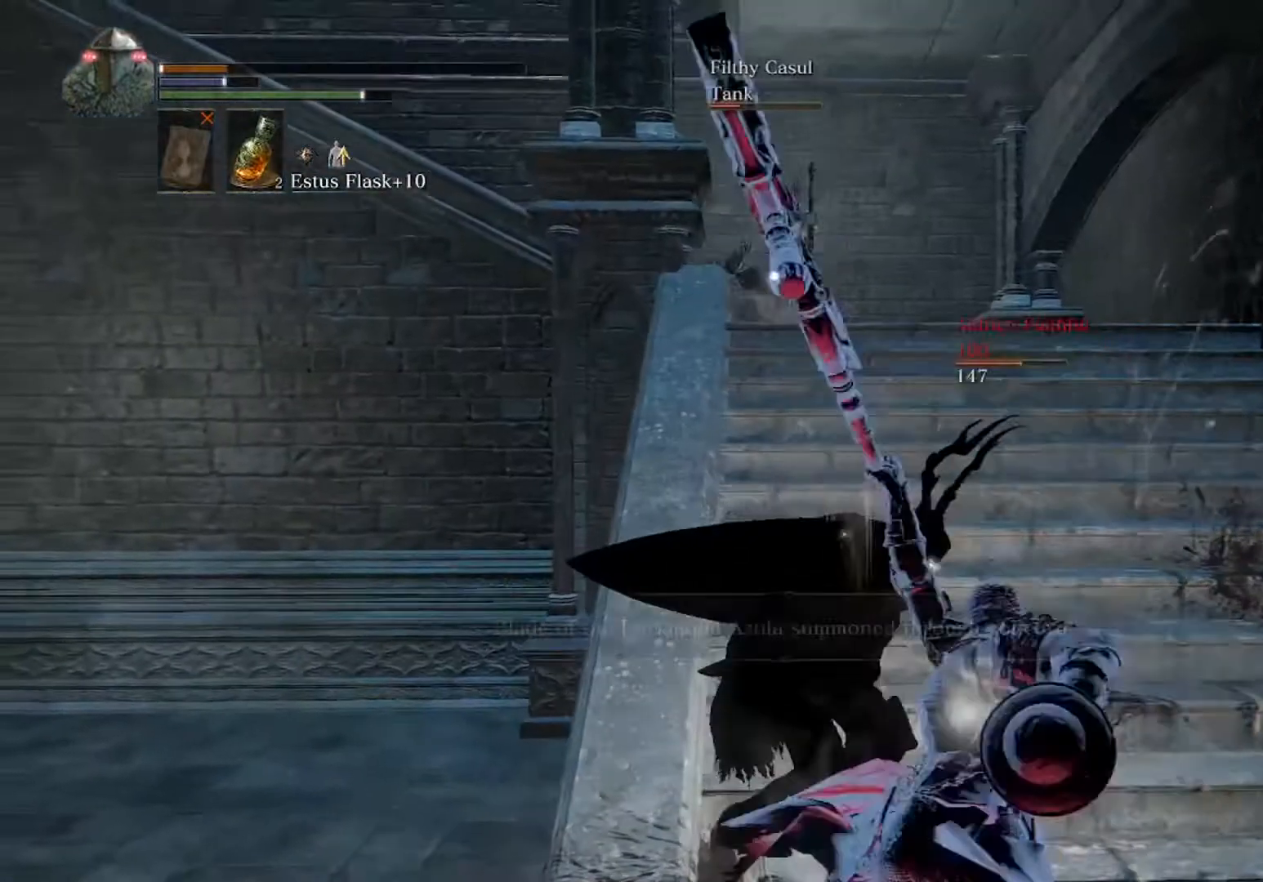
{"buttons": ["B"], "left_stick": "down", "events": [[467, "B", "down"]]}
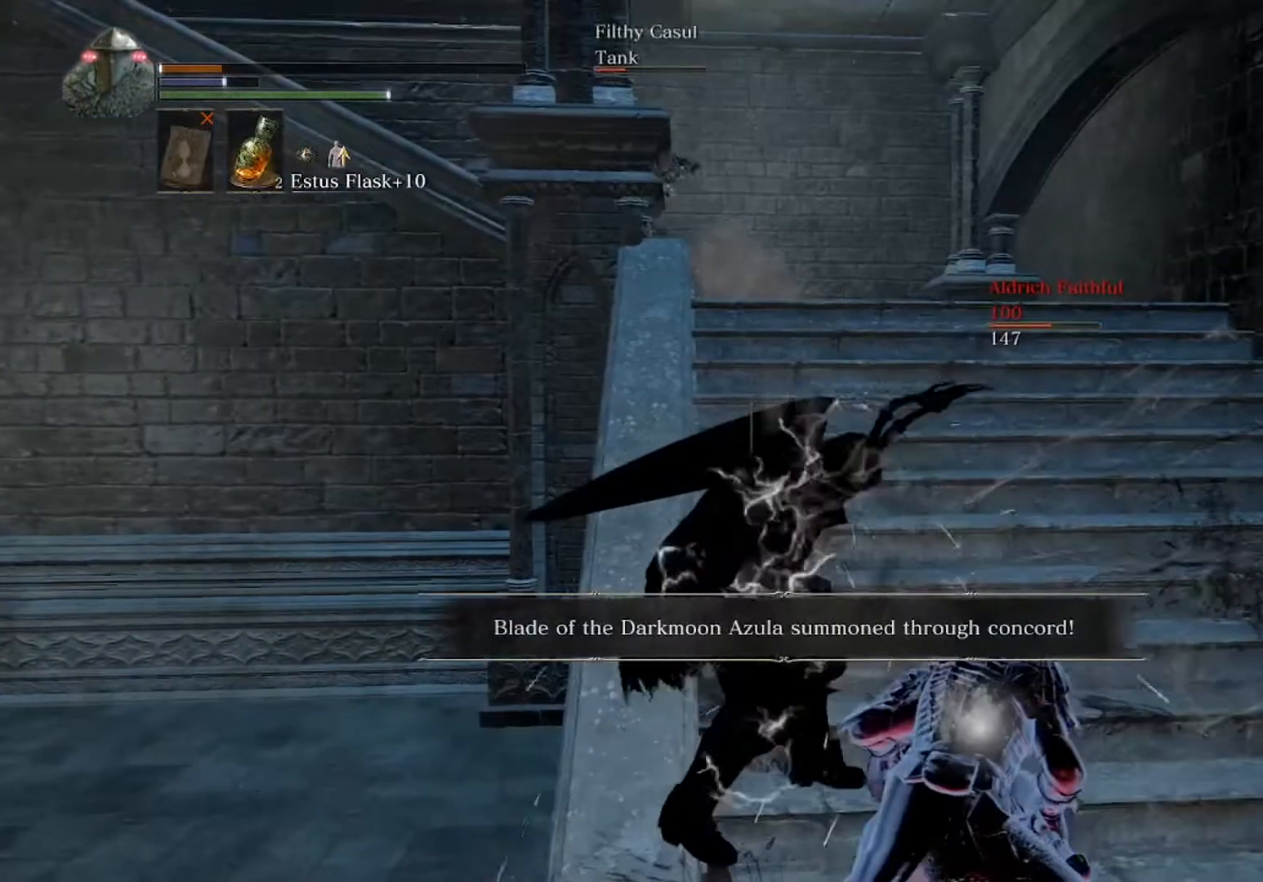
{"buttons": [], "left_stick": "center", "events": [[100, "B", "up"], [400, "left_stick", "center"]]}